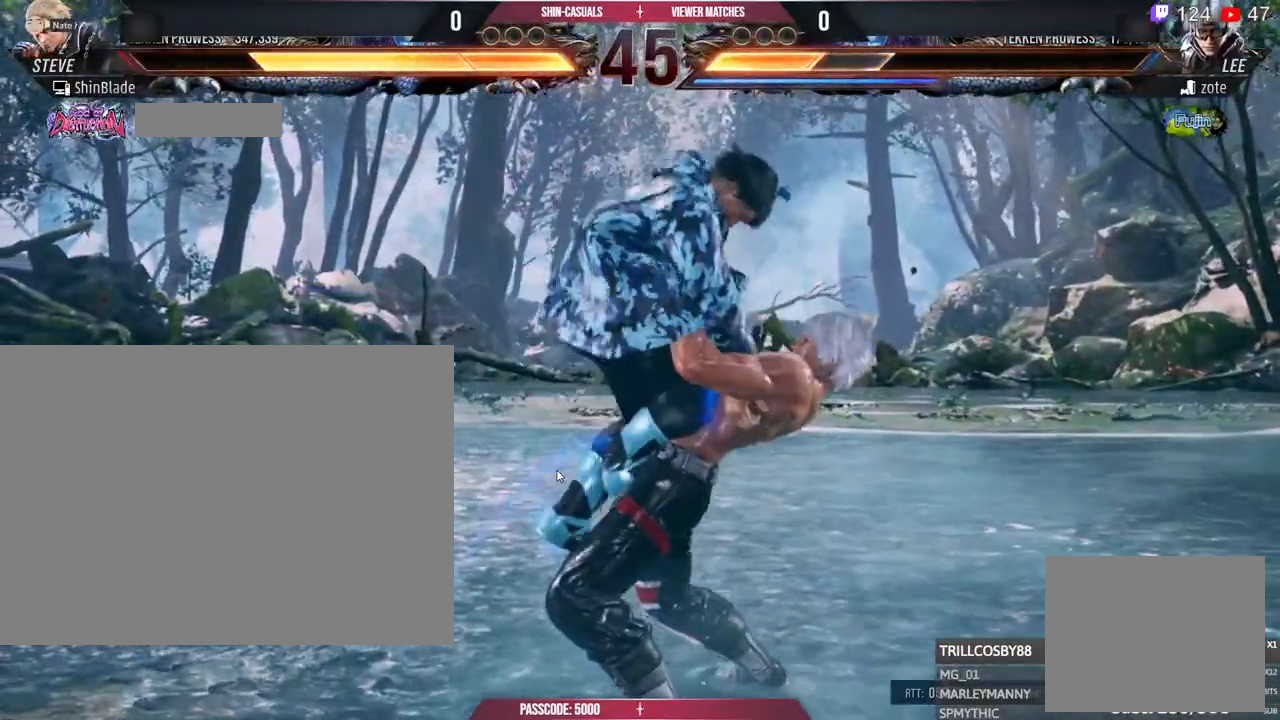
Gameplay with a controller (PlayStation layout); each line is a JSON object with the inputs held at the frame after it (dt_ms = milliseconds from this image to that frame). "events" lists button and stick changes between this image and that frame as [ms after this image, input, new state], when the widget could be followed in between. Not read: R3.
{"dt_ms": 1000, "buttons": ["TRIANGLE"], "left_stick": "center", "right_stick": "center"}
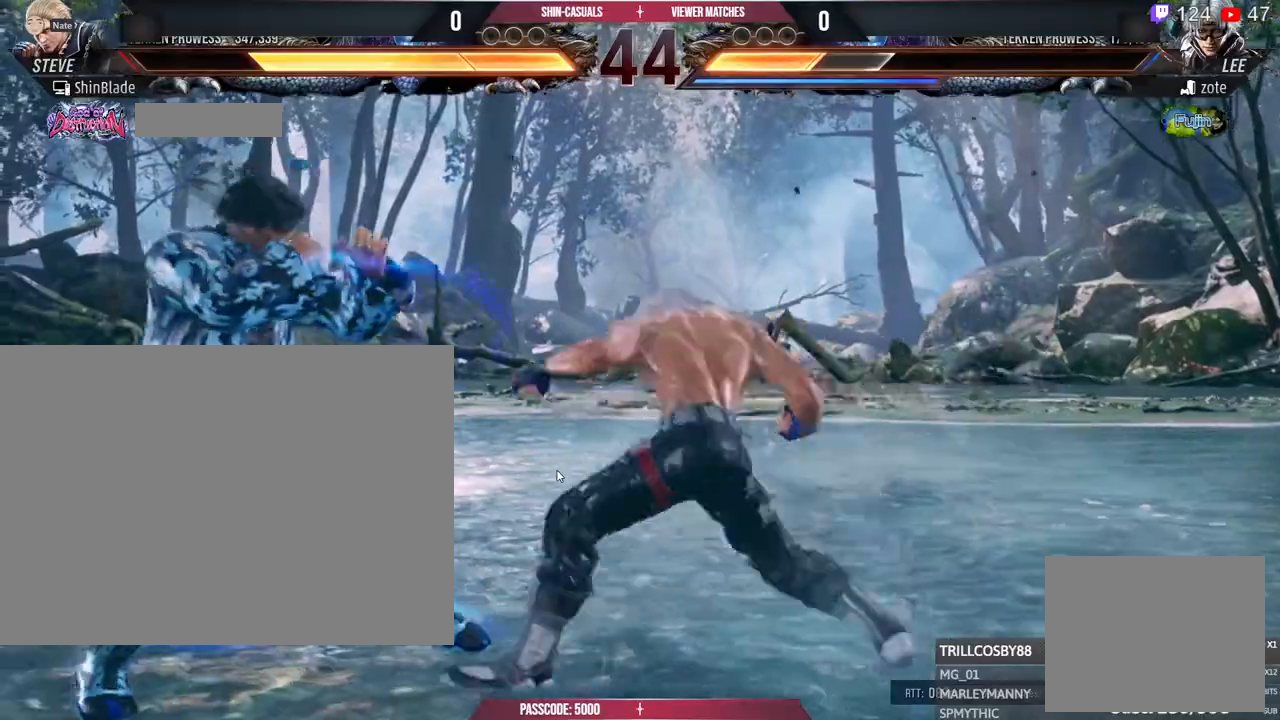
{"dt_ms": 500, "buttons": ["DPAD_LEFT"], "left_stick": "center", "right_stick": "center", "events": [[67, "SQUARE", "down"], [83, "TRIANGLE", "up"], [133, "TRIANGLE", "down"], [167, "SQUARE", "up"], [217, "TRIANGLE", "up"], [433, "DPAD_LEFT", "down"]]}
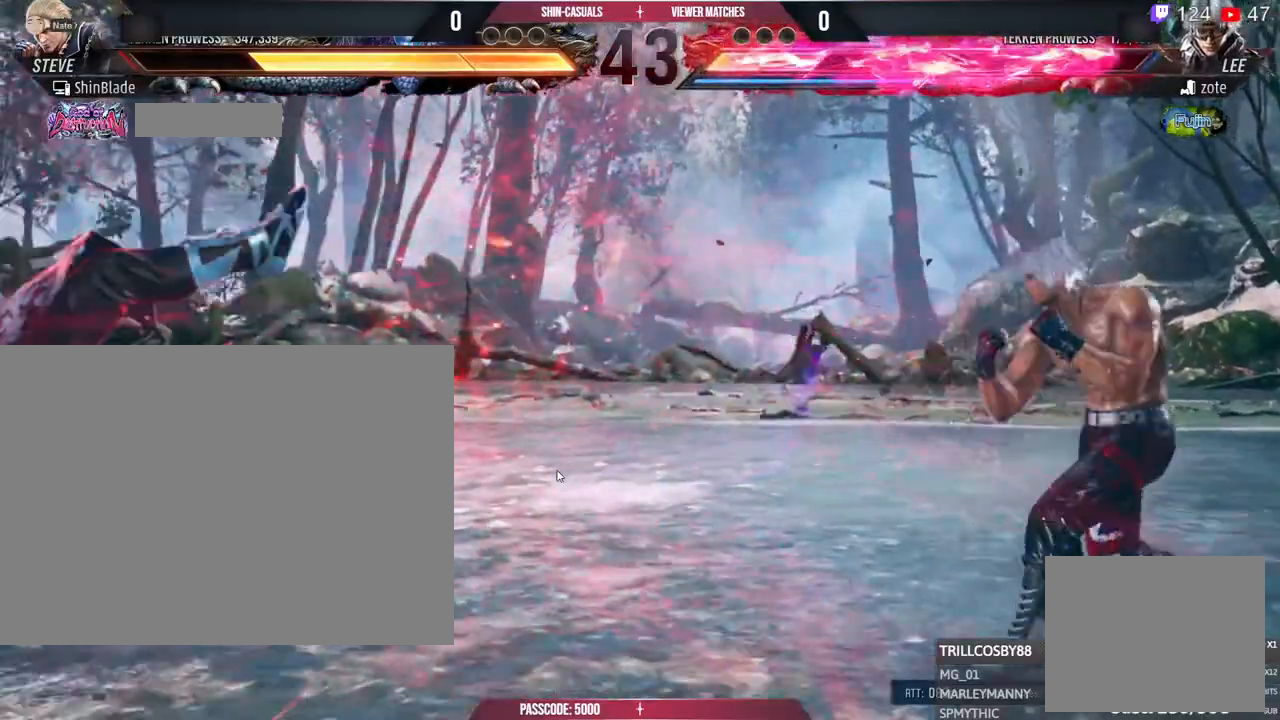
{"dt_ms": 500, "buttons": ["DPAD_LEFT"], "left_stick": "center", "right_stick": "center", "events": []}
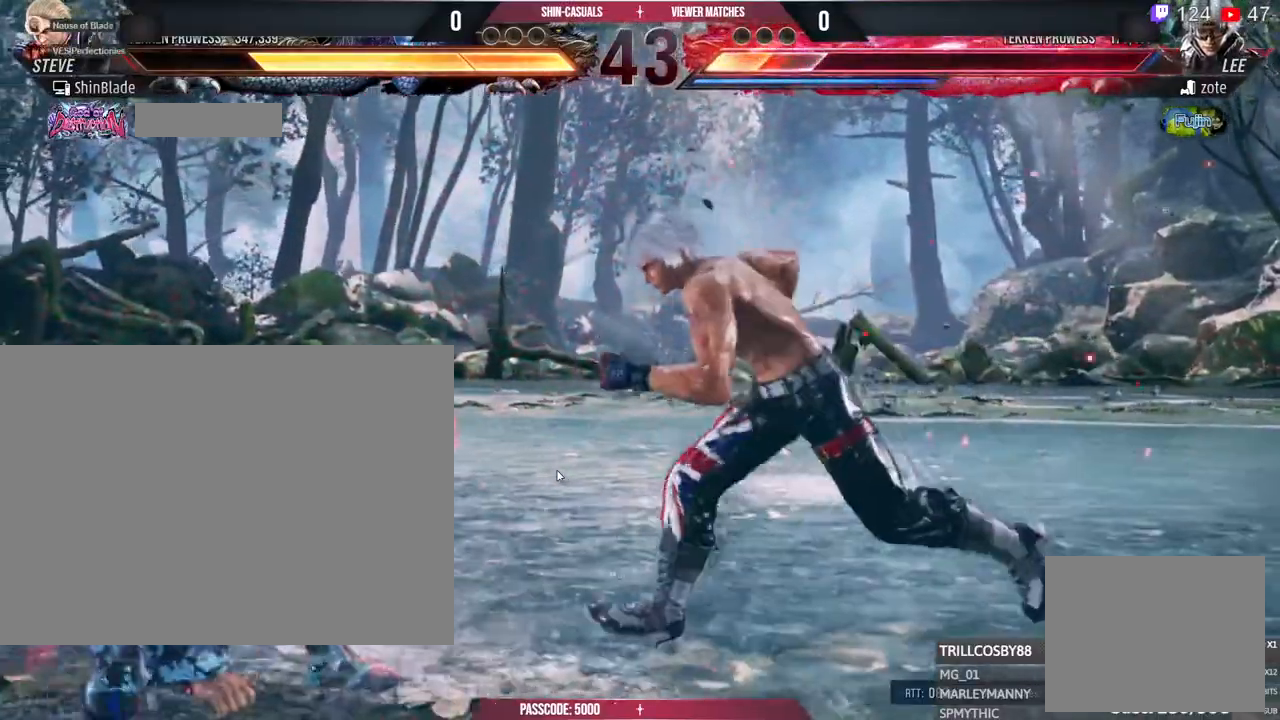
{"dt_ms": 500, "buttons": ["TRIANGLE"], "left_stick": "center", "right_stick": "center", "events": [[17, "TRIANGLE", "down"], [150, "SQUARE", "down"], [150, "TRIANGLE", "up"], [250, "TRIANGLE", "down"], [283, "SQUARE", "up"], [367, "SQUARE", "down"], [383, "DPAD_LEFT", "up"], [467, "SQUARE", "up"]]}
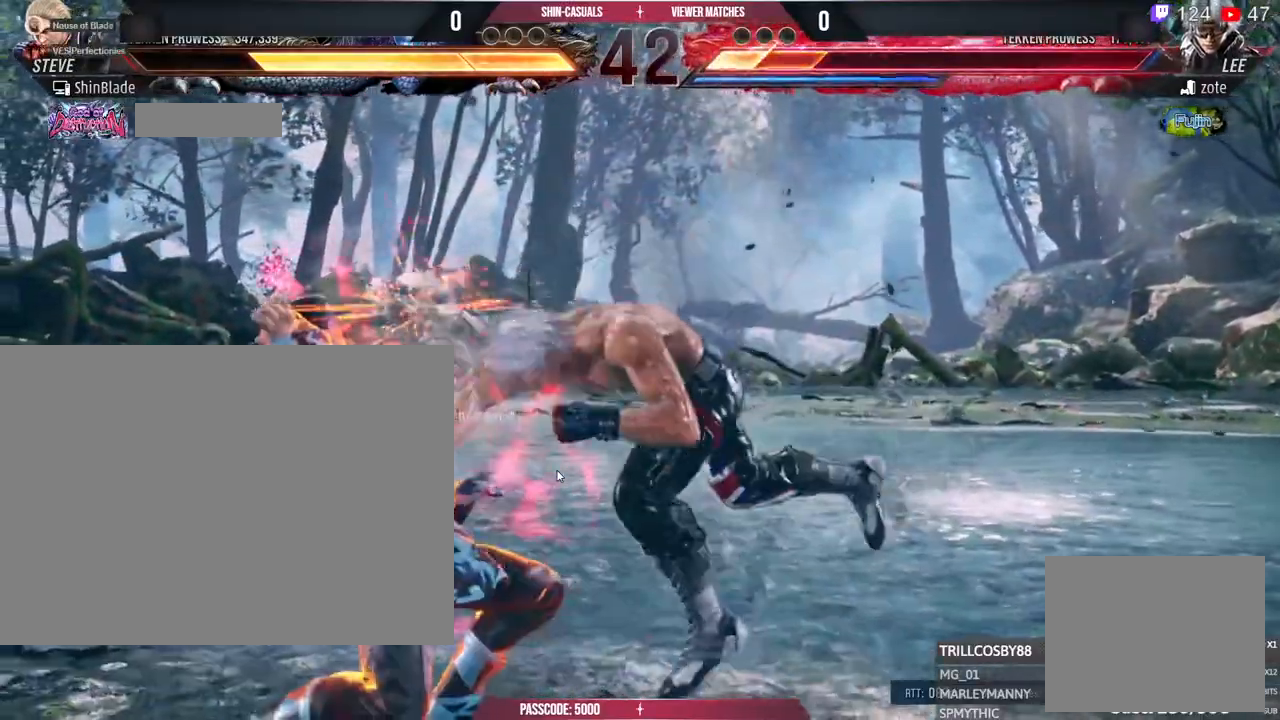
{"dt_ms": 500, "buttons": ["SQUARE", "TRIANGLE", "DPAD_UP", "DPAD_LEFT"], "left_stick": "center", "right_stick": "center", "events": [[50, "SQUARE", "down"], [50, "TRIANGLE", "up"], [183, "SQUARE", "up"], [383, "DPAD_LEFT", "down"], [383, "DPAD_UP", "down"], [450, "SQUARE", "down"], [450, "TRIANGLE", "down"]]}
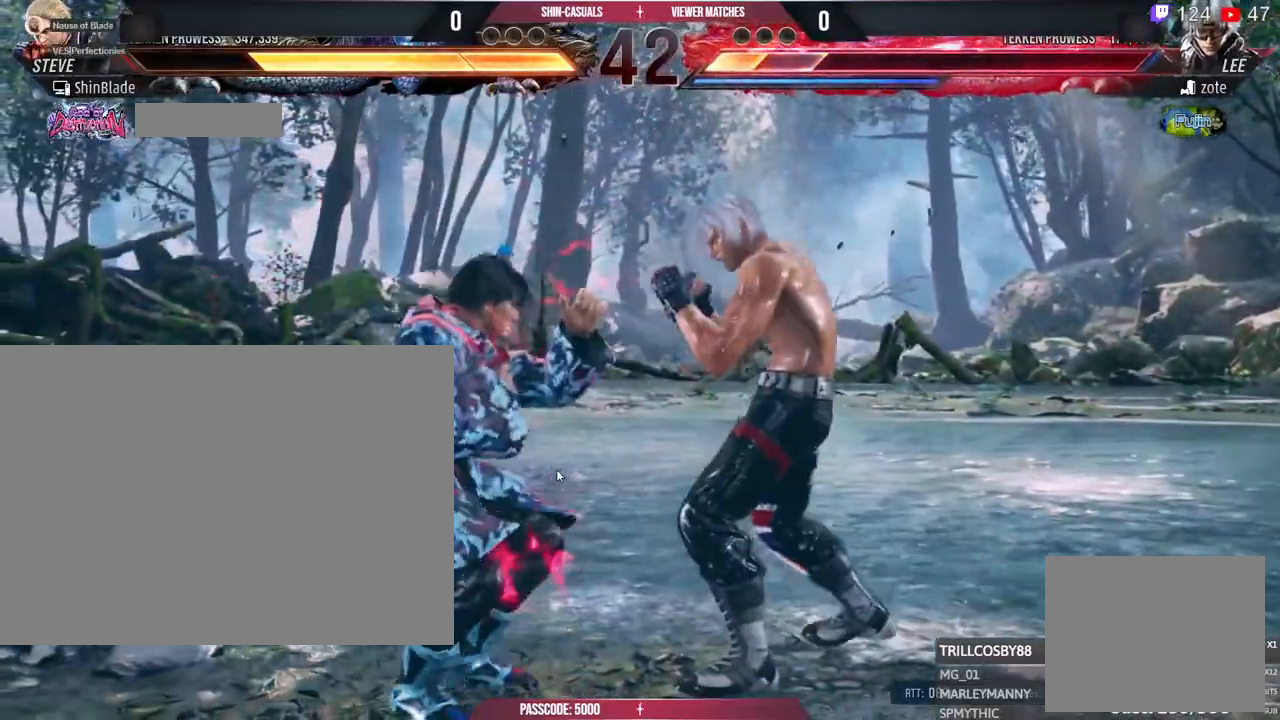
{"dt_ms": 500, "buttons": [], "left_stick": "center", "right_stick": "center", "events": [[33, "DPAD_LEFT", "up"], [50, "DPAD_UP", "up"], [50, "SQUARE", "up"], [50, "TRIANGLE", "up"], [167, "TRIANGLE", "down"], [283, "TRIANGLE", "up"], [317, "SQUARE", "down"], [383, "TRIANGLE", "down"], [417, "SQUARE", "up"], [483, "TRIANGLE", "up"]]}
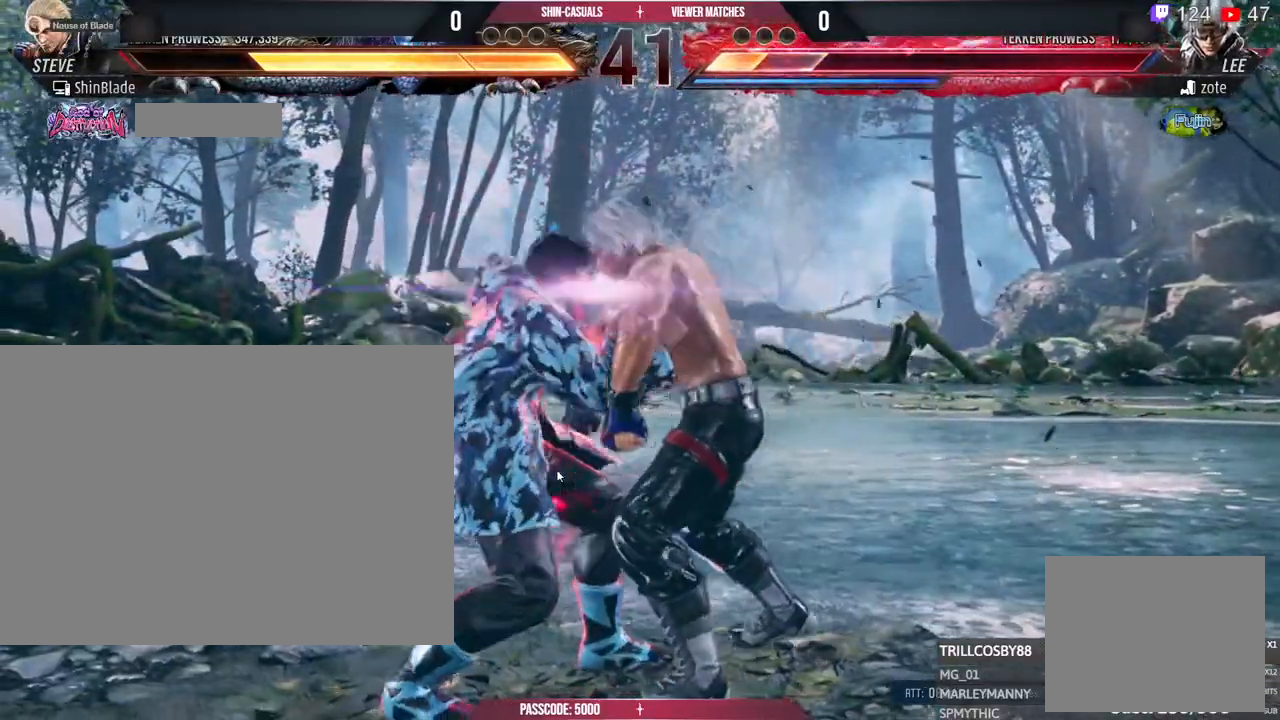
{"dt_ms": 500, "buttons": [], "left_stick": "center", "right_stick": "center", "events": [[83, "TRIANGLE", "down"], [183, "TRIANGLE", "up"], [217, "SQUARE", "down"], [283, "TRIANGLE", "down"], [300, "SQUARE", "up"], [383, "TRIANGLE", "up"], [400, "SQUARE", "down"], [483, "SQUARE", "up"]]}
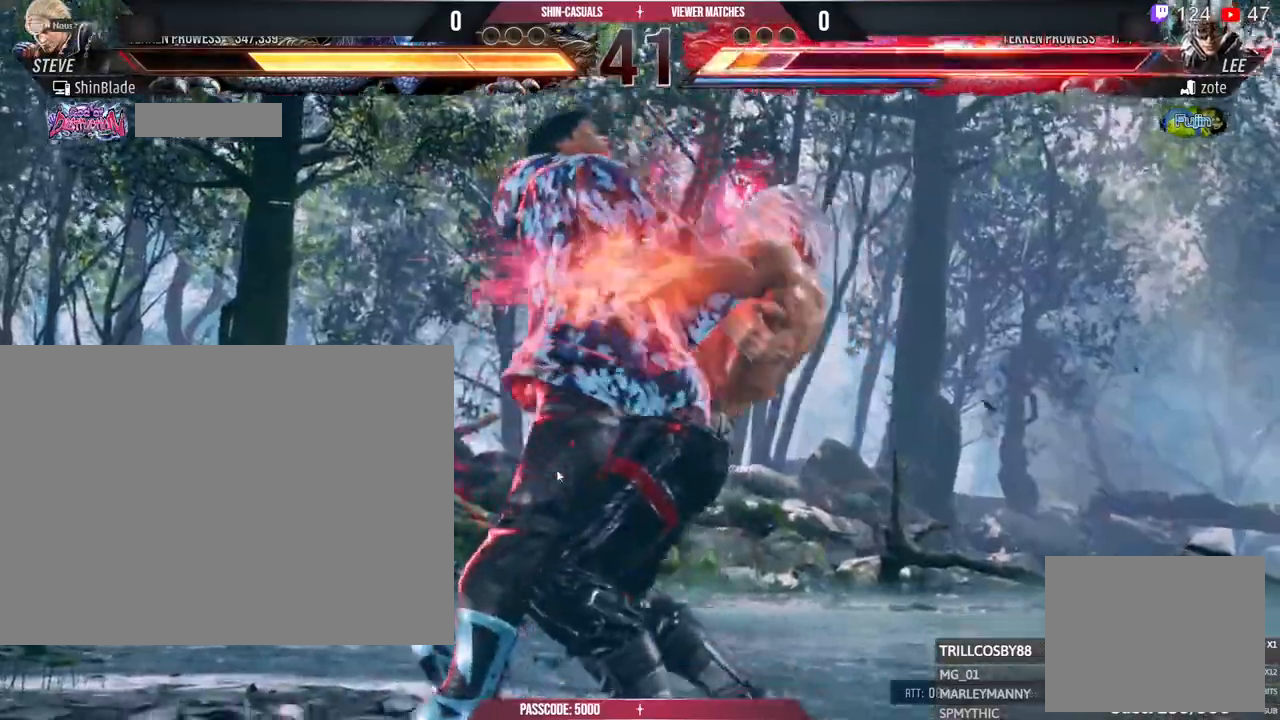
{"dt_ms": 500, "buttons": [], "left_stick": "center", "right_stick": "center"}
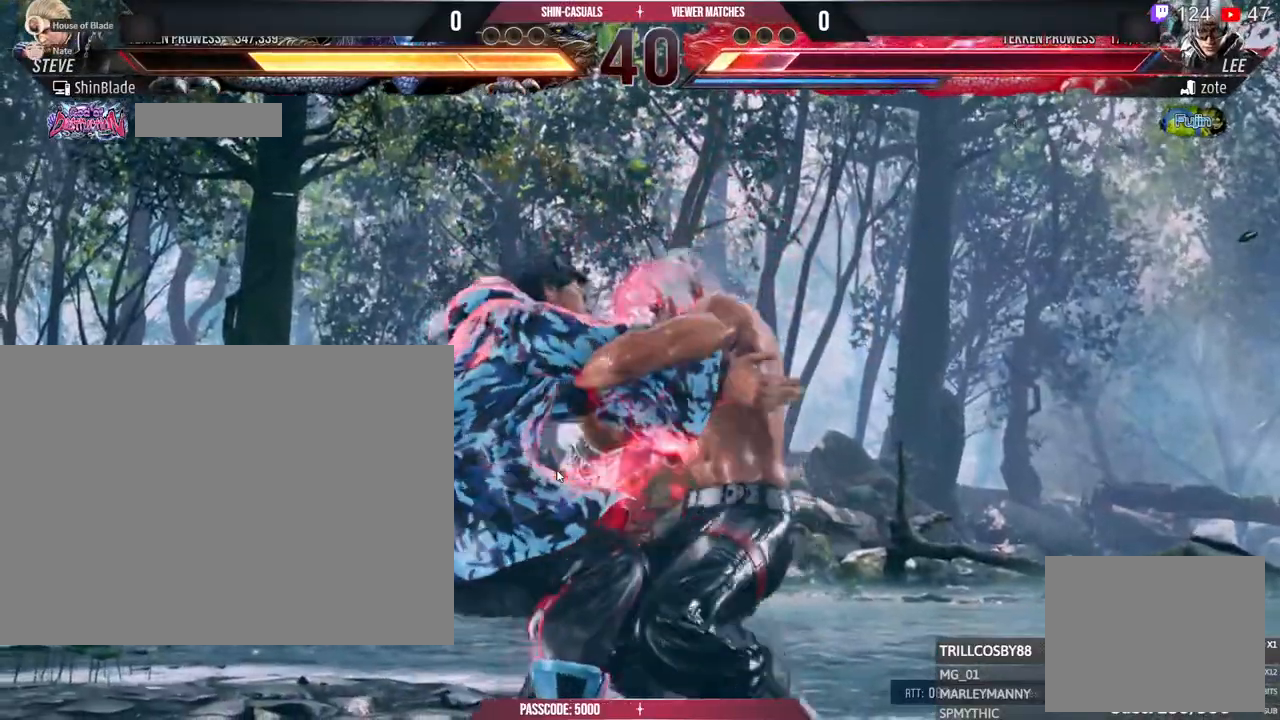
{"dt_ms": 500, "buttons": [], "left_stick": "center", "right_stick": "center", "events": []}